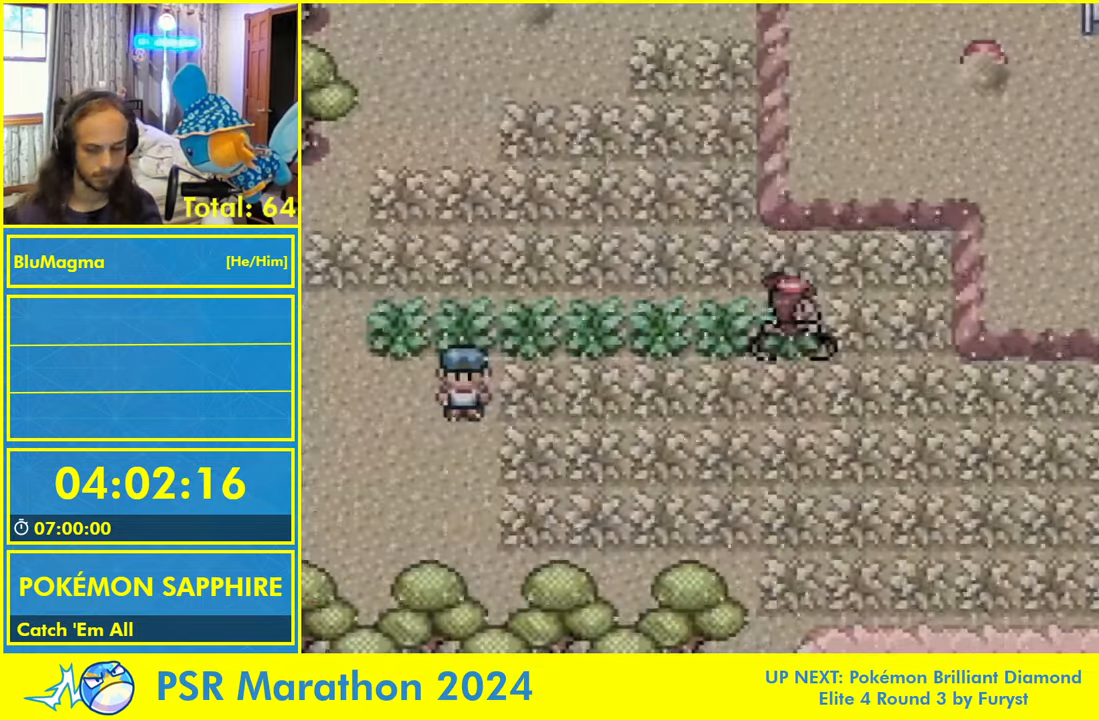
Gameplay with a controller (Nintendo layout); each line is a JSON object with the inputs held at the frame after it (dt_ms = milliseconds from this image to that frame). "events" lists button and stick changes between this image and that frame as [ms after this image, input, new state], when the widget could be followed in between. Not read: L2 L3 R3 X Y.
{"dt_ms": 500, "buttons": [], "events": [[67, "SELECT", "down"], [167, "SELECT", "up"], [267, "L1", "down"], [267, "SELECT", "down"], [367, "SELECT", "up"], [467, "L1", "up"]]}
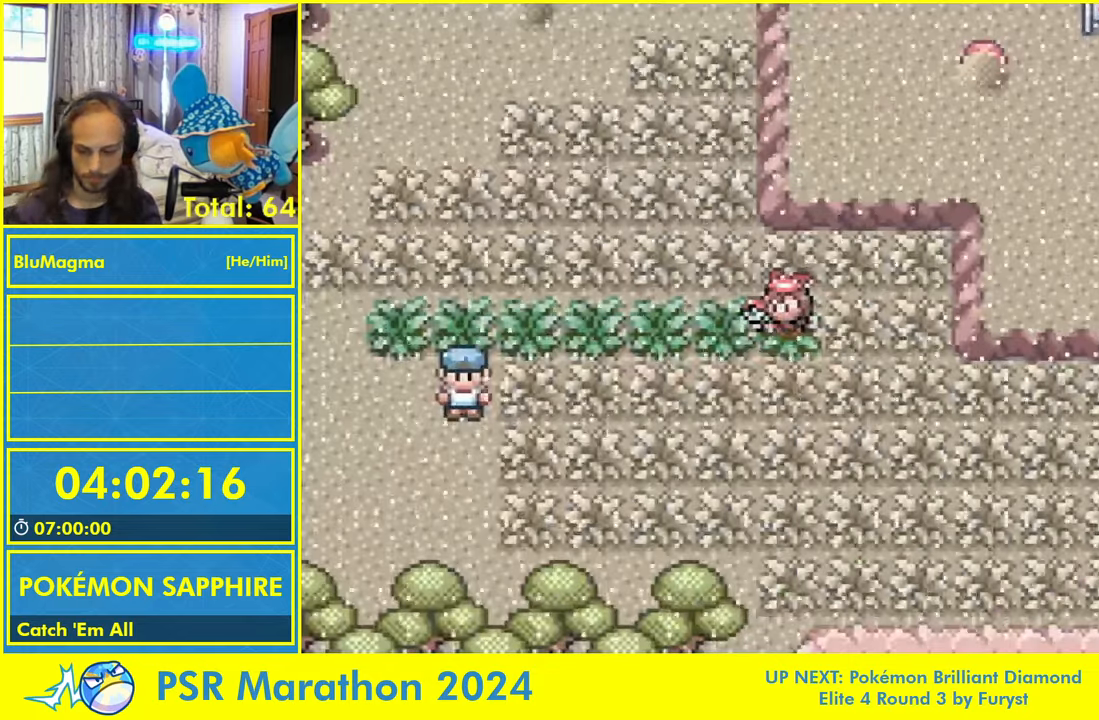
{"dt_ms": 500, "buttons": []}
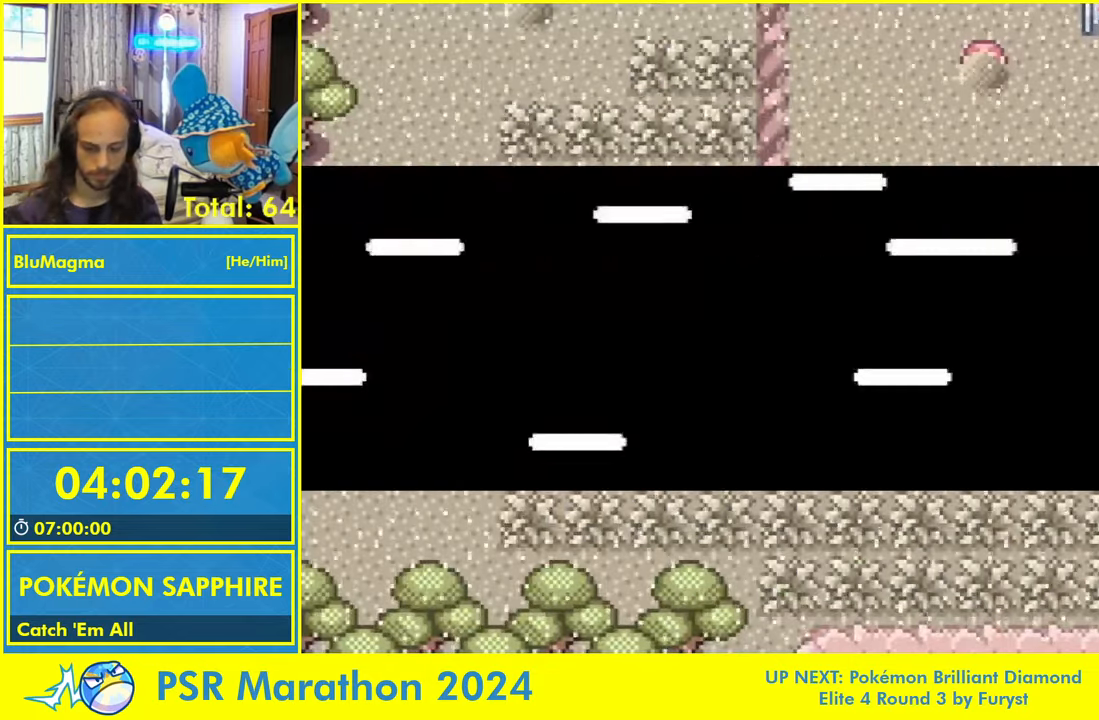
{"dt_ms": 500, "buttons": [], "events": [[67, "L1", "down"], [167, "L1", "up"], [267, "SELECT", "down"], [467, "SELECT", "up"]]}
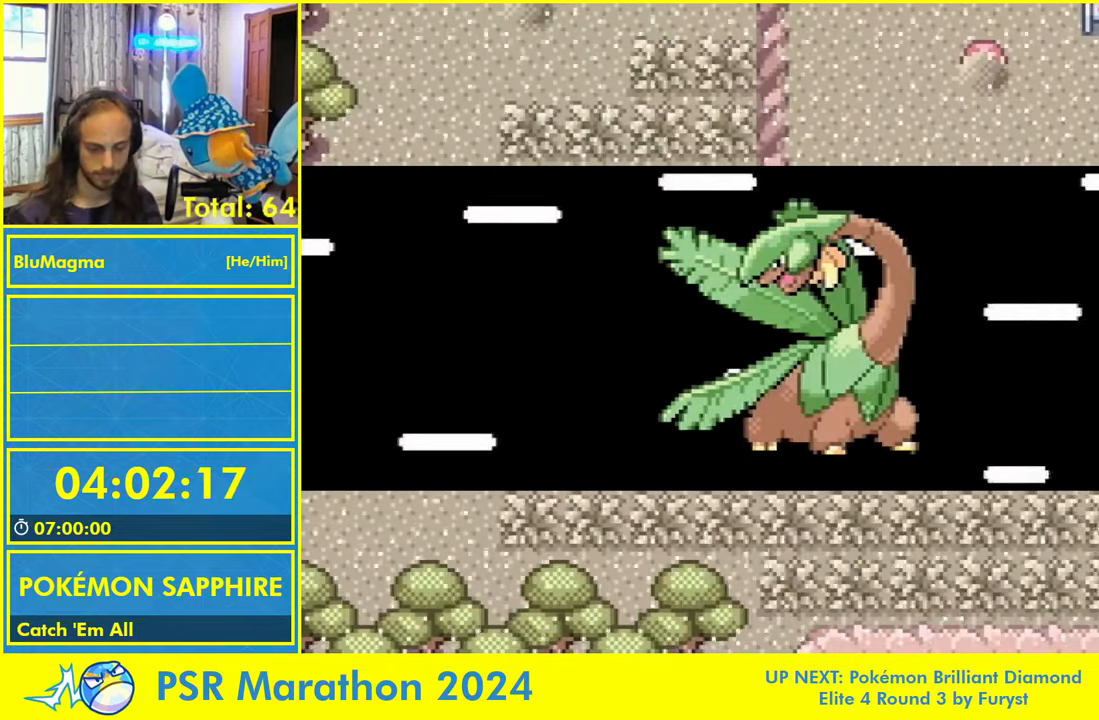
{"dt_ms": 500, "buttons": []}
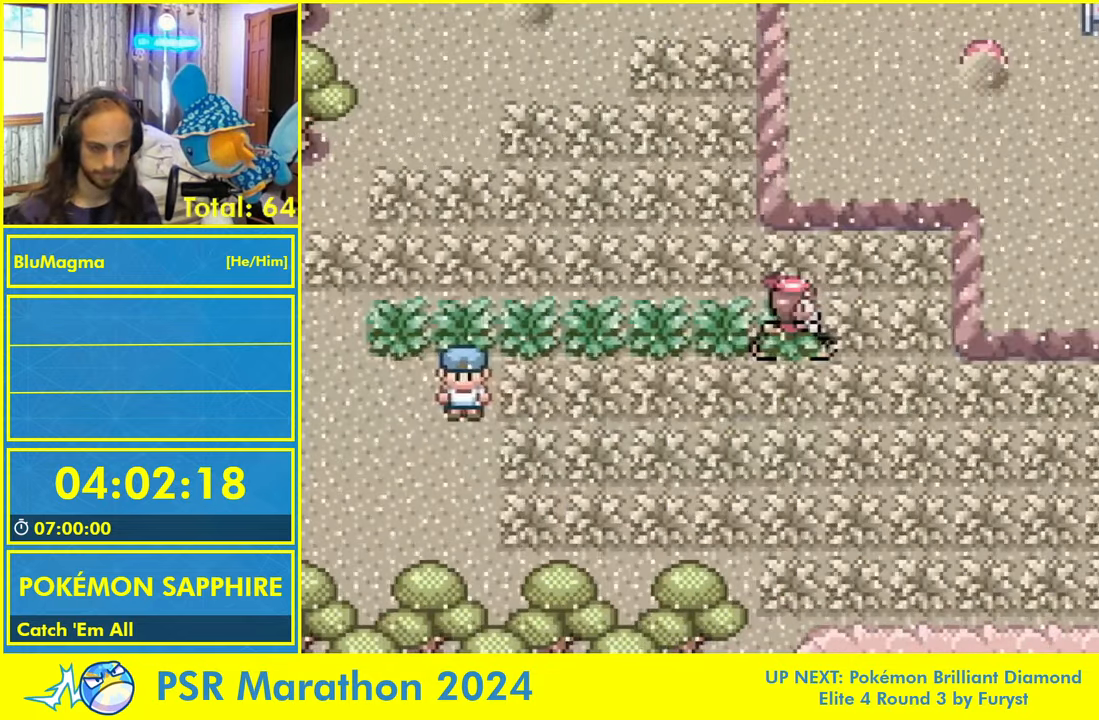
{"dt_ms": 500, "buttons": [], "events": [[67, "L1", "down"], [167, "L1", "up"], [267, "SELECT", "down"], [367, "SELECT", "up"]]}
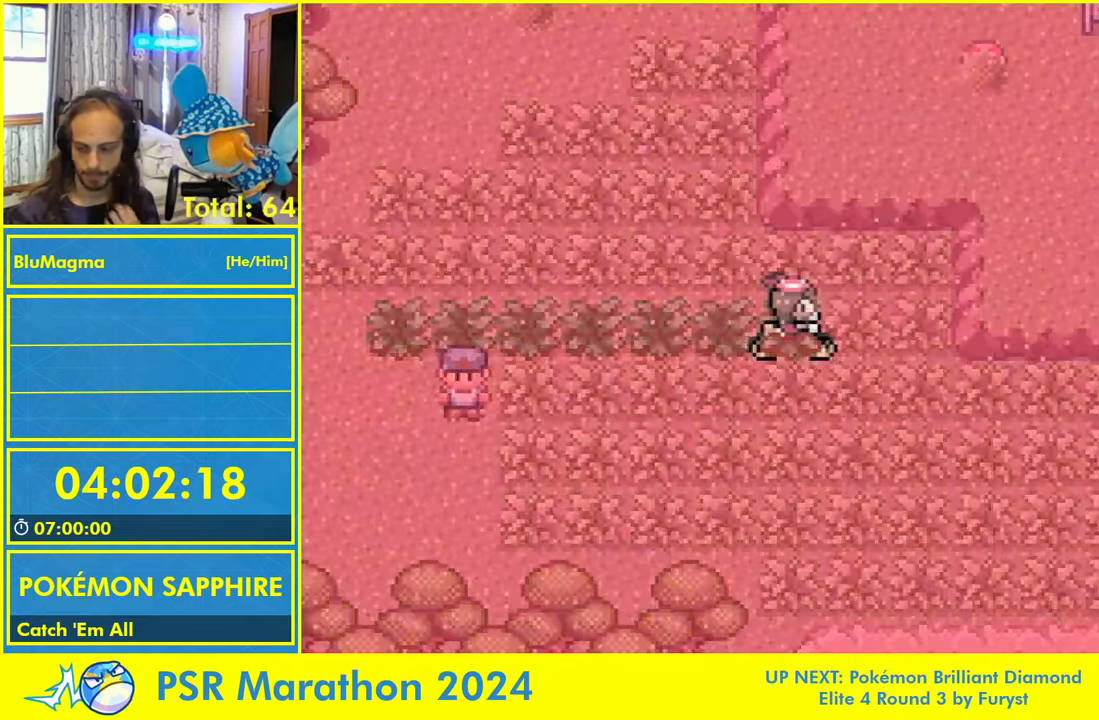
{"dt_ms": 1000, "buttons": [], "events": [[200, "L1", "down"], [367, "L1", "up"], [667, "SELECT", "down"], [767, "SELECT", "up"]]}